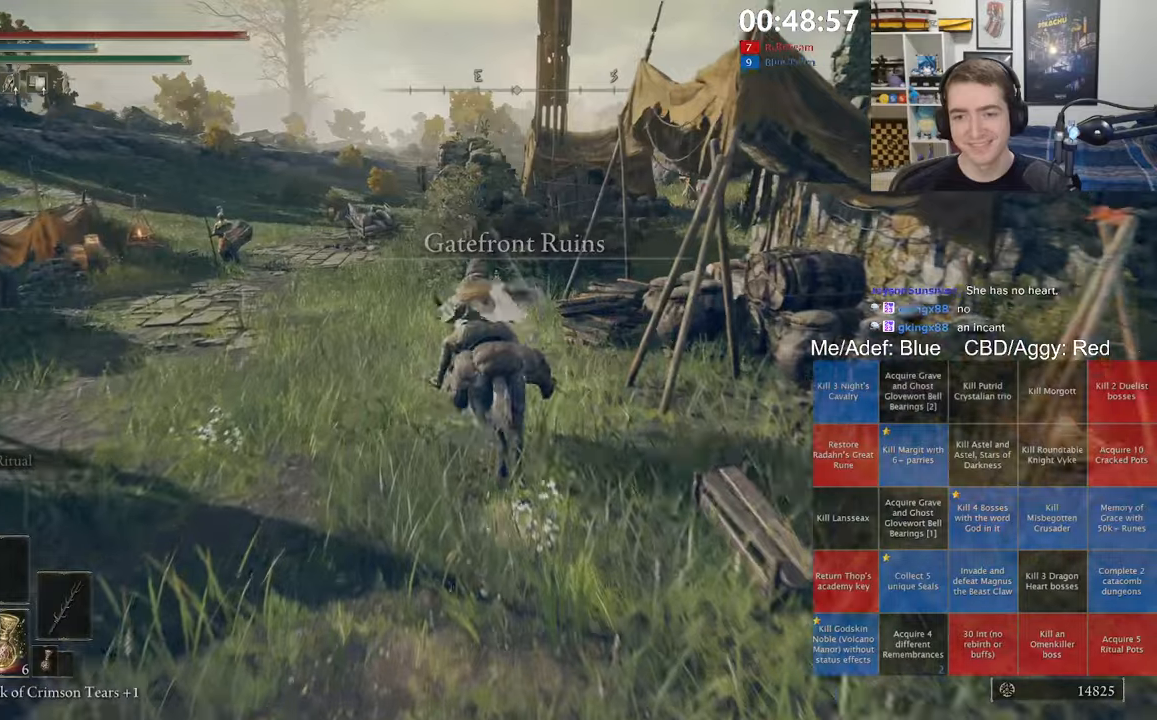
Gameplay with a controller (Xbox layout); each line is a JSON object with the inputs held at the frame after it. "events" lists button and stick changes between this image and that frame as [ms after this image, input, new state], when the widget could be followed in between.
{"buttons": [], "left_stick": "up", "right_stick": "center", "events": []}
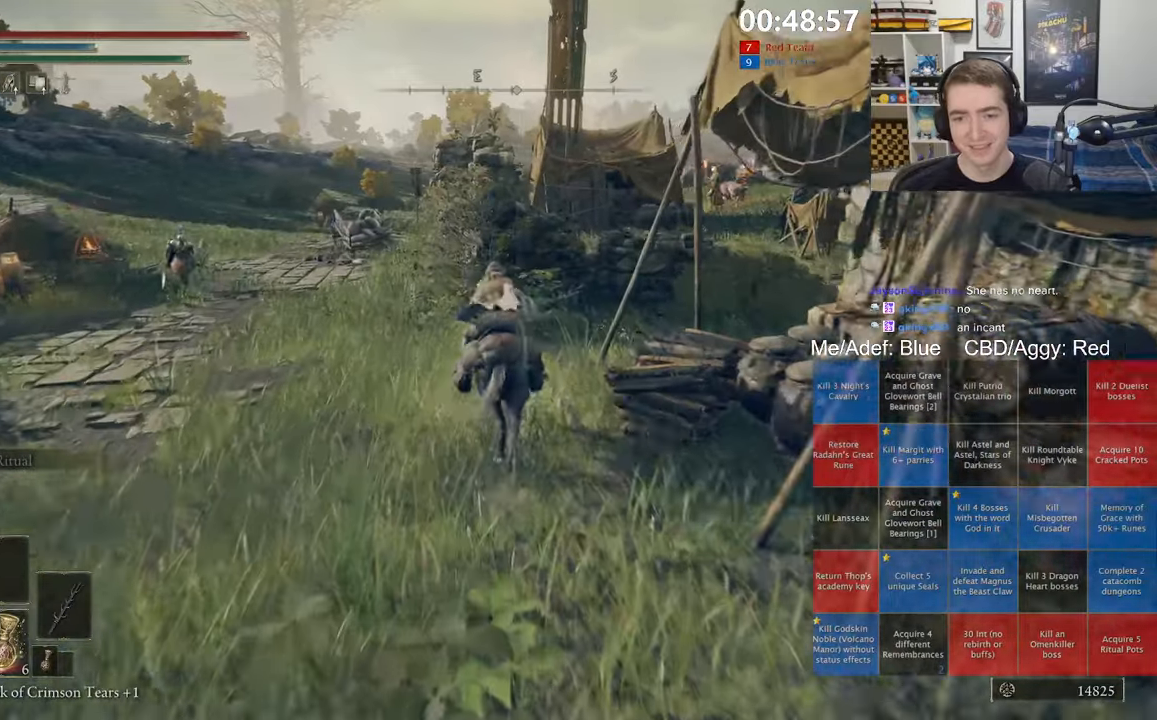
{"buttons": [], "left_stick": "up", "right_stick": "center", "events": [[300, "B", "down"], [417, "B", "up"]]}
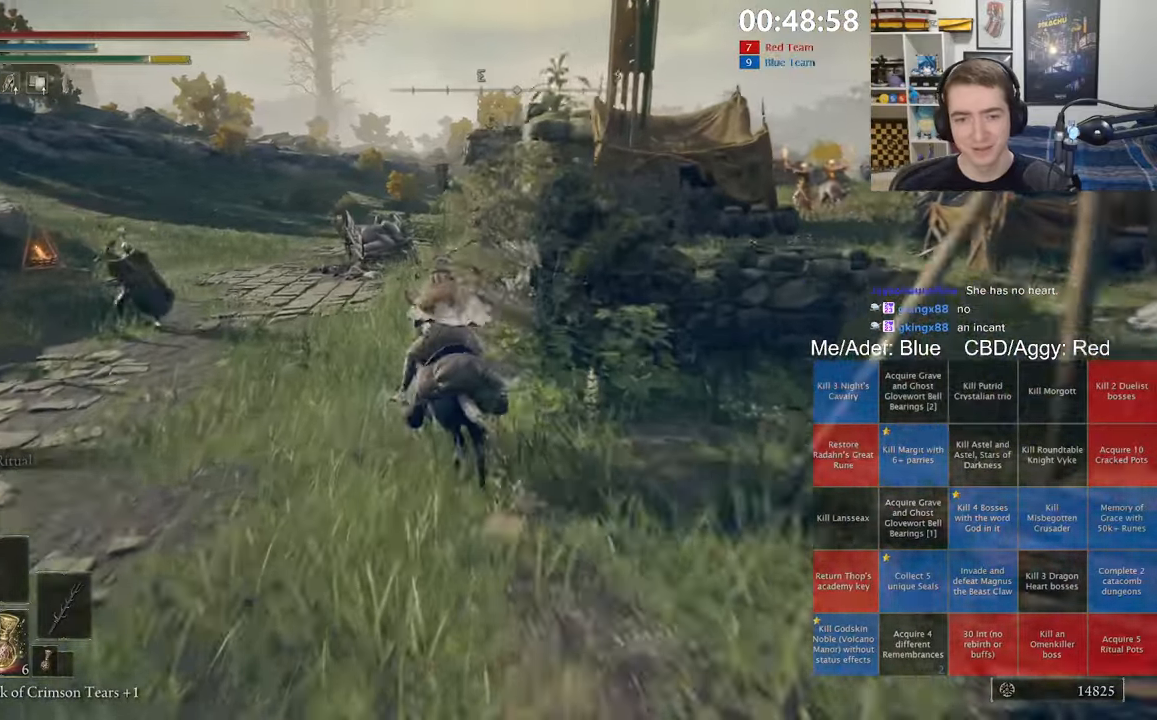
{"buttons": [], "left_stick": "up", "right_stick": "center", "events": []}
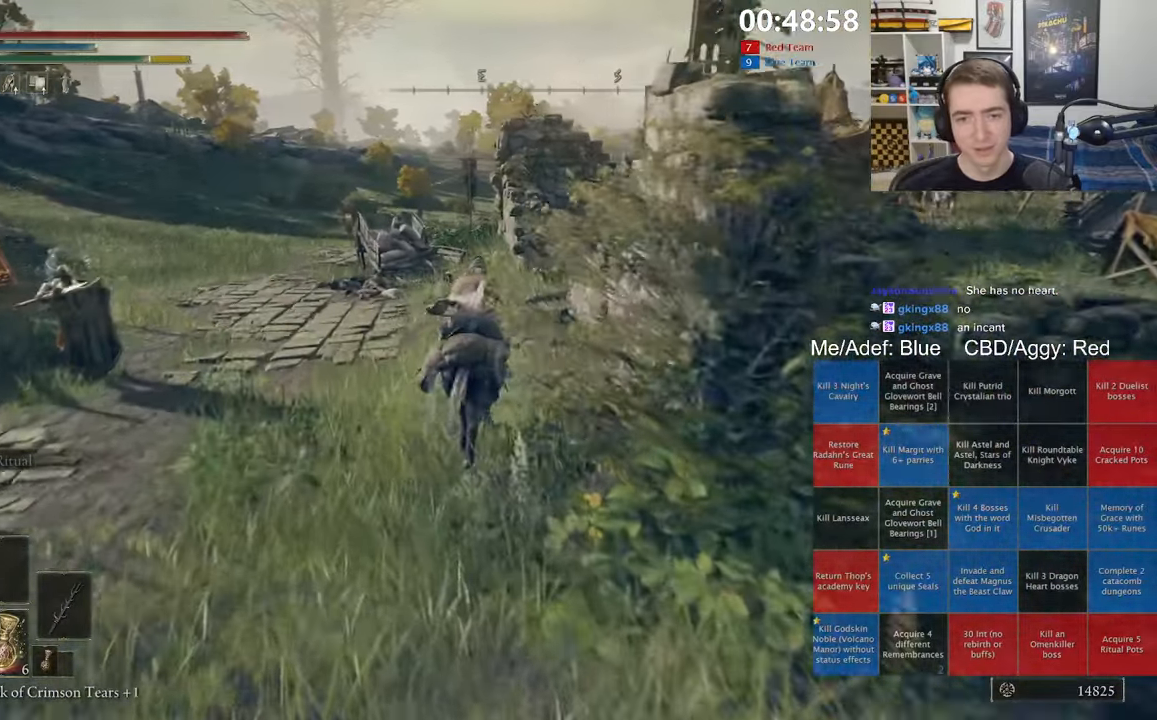
{"buttons": [], "left_stick": "up", "right_stick": "center", "events": []}
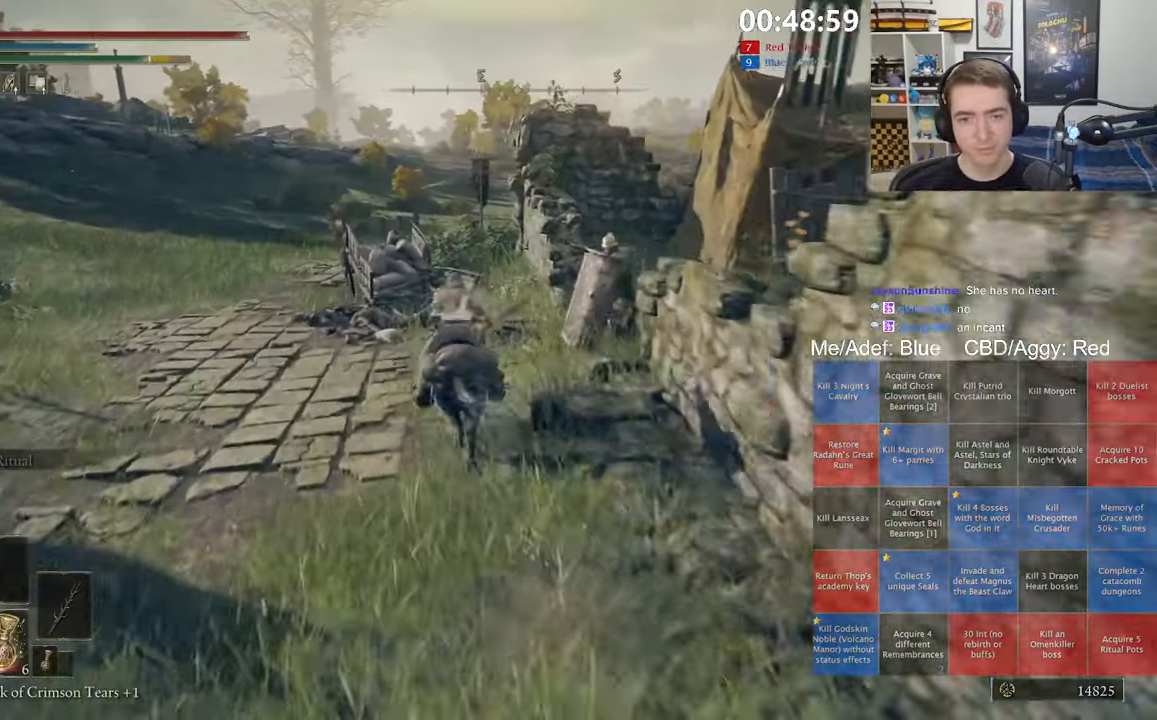
{"buttons": [], "left_stick": "up", "right_stick": "center"}
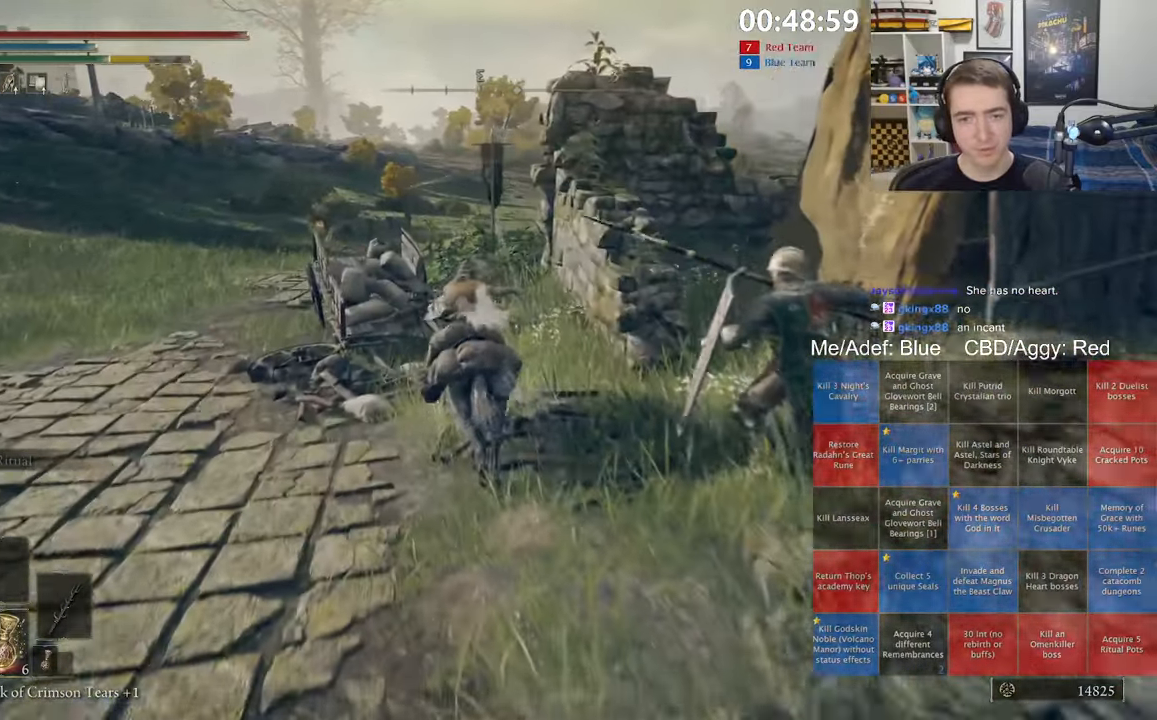
{"buttons": [], "left_stick": "up", "right_stick": "center", "events": []}
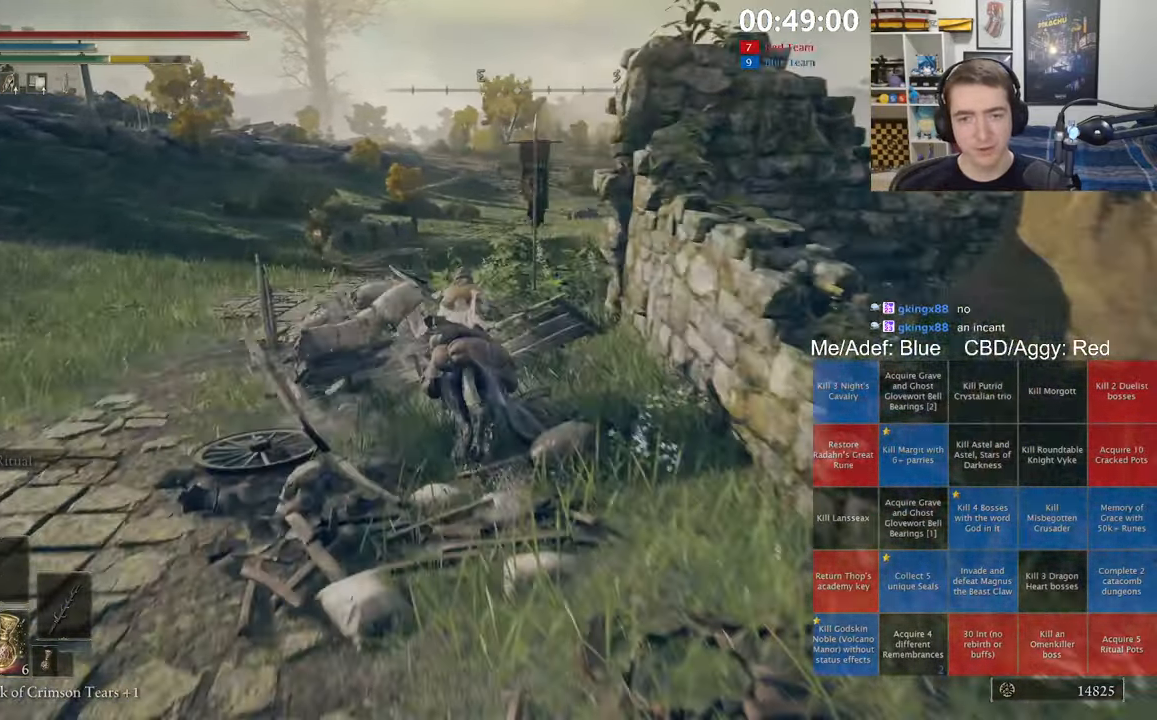
{"buttons": [], "left_stick": "up", "right_stick": "center", "events": [[334, "right_stick", "right"], [450, "right_stick", "center"]]}
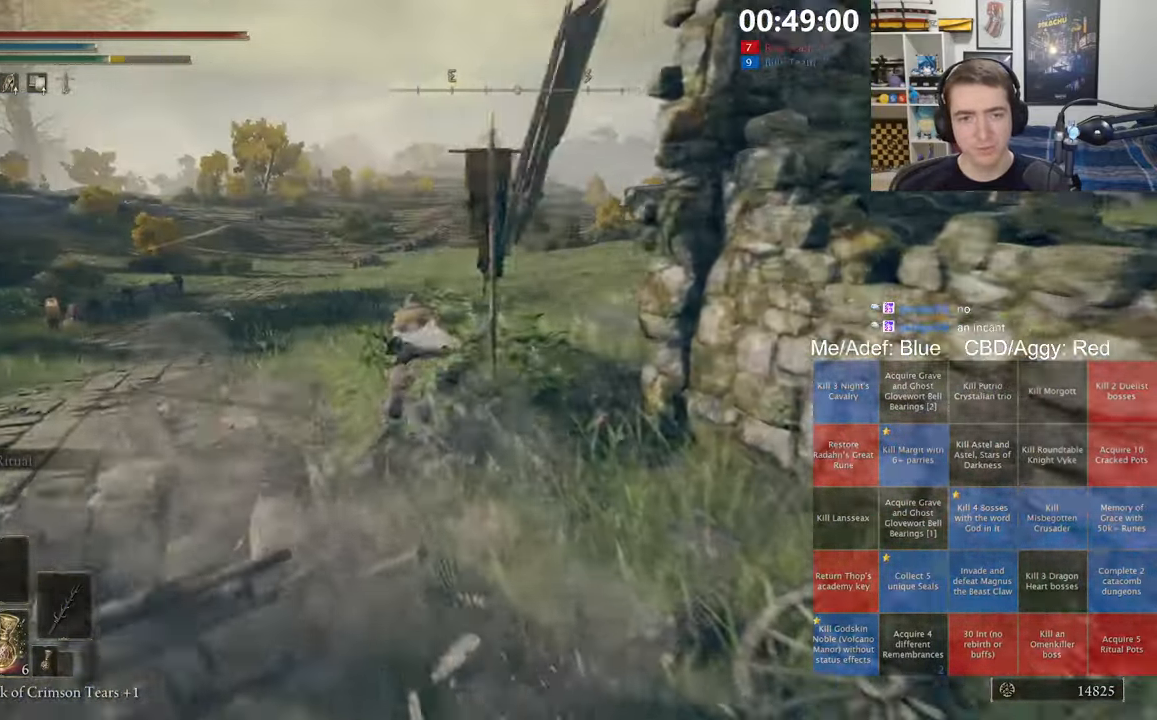
{"buttons": [], "left_stick": "up", "right_stick": "center", "events": [[150, "B", "down"], [267, "B", "up"]]}
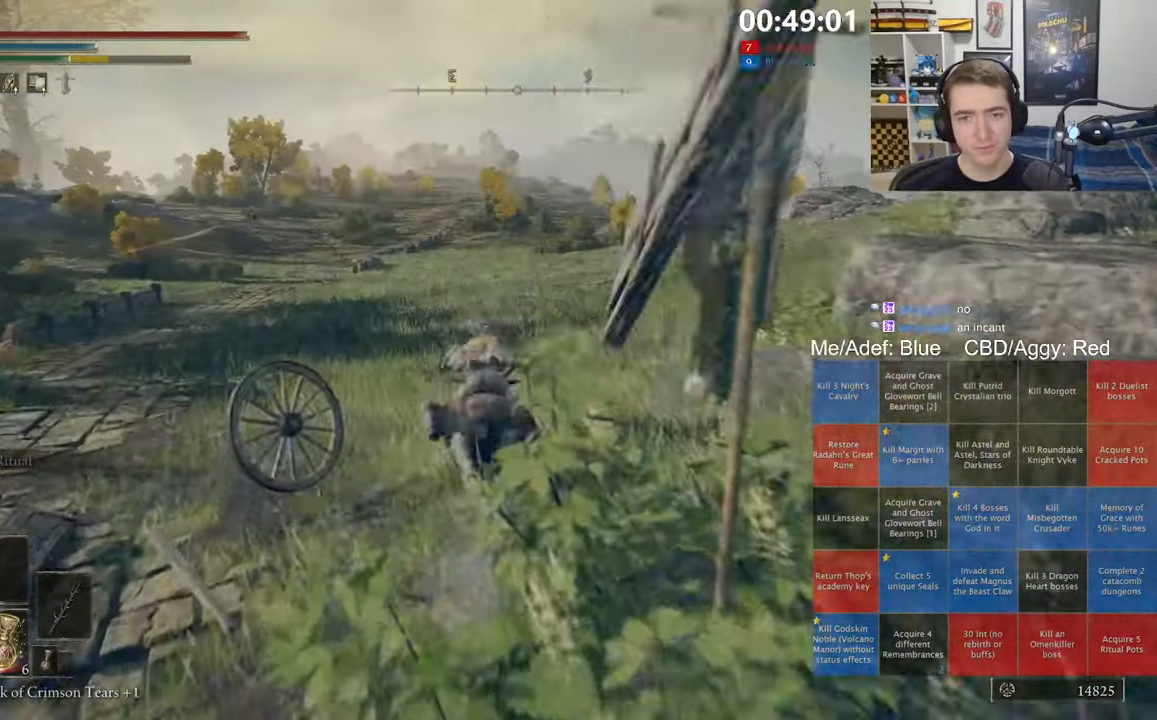
{"buttons": [], "left_stick": "up", "right_stick": "center", "events": [[234, "right_stick", "right"], [350, "right_stick", "center"]]}
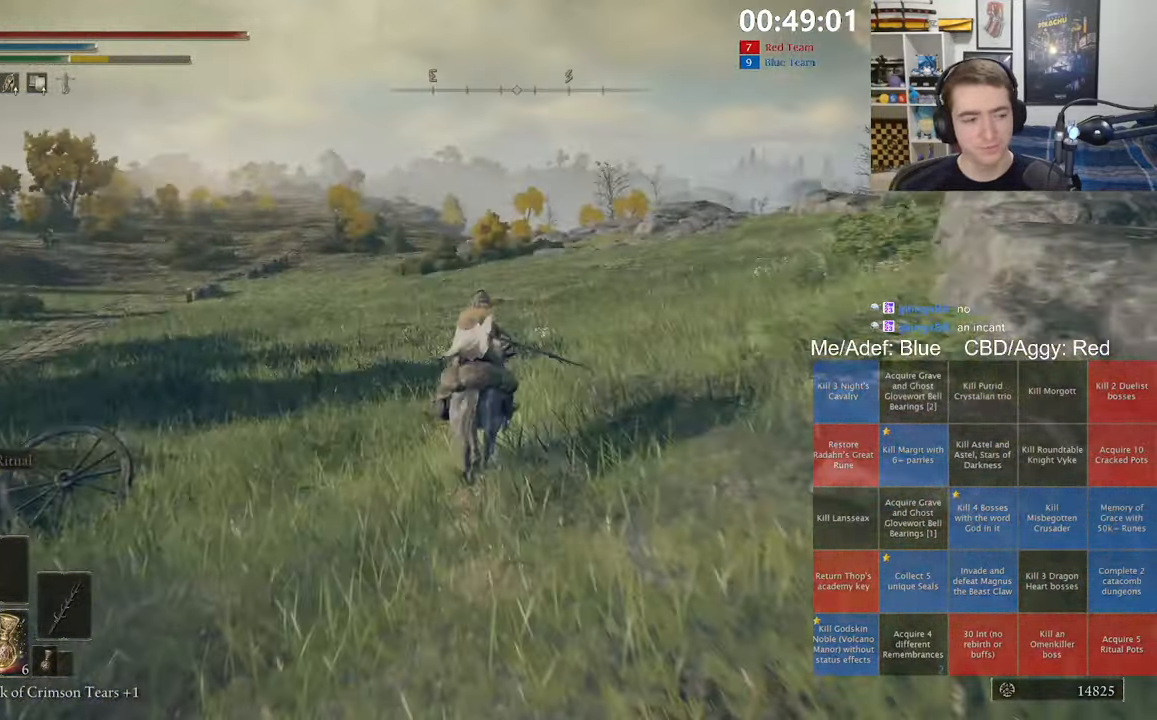
{"buttons": [], "left_stick": "up", "right_stick": "center", "events": []}
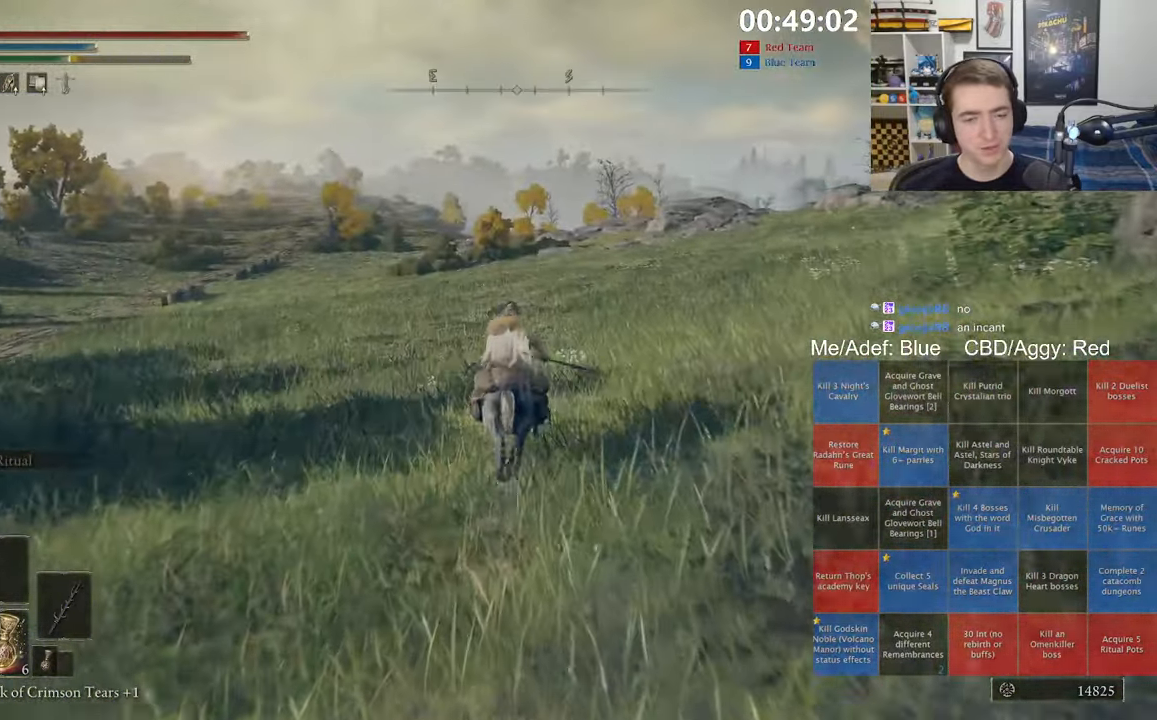
{"buttons": [], "left_stick": "up", "right_stick": "center", "events": [[183, "B", "down"], [316, "B", "up"]]}
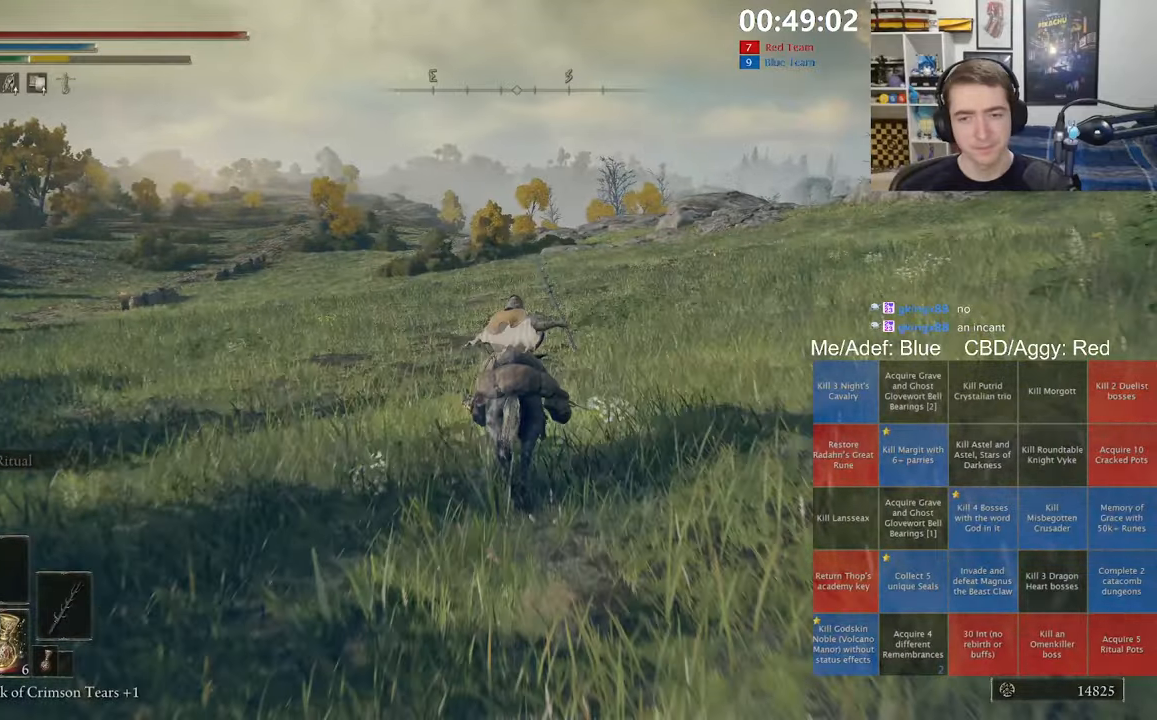
{"buttons": [], "left_stick": "up", "right_stick": "center", "events": []}
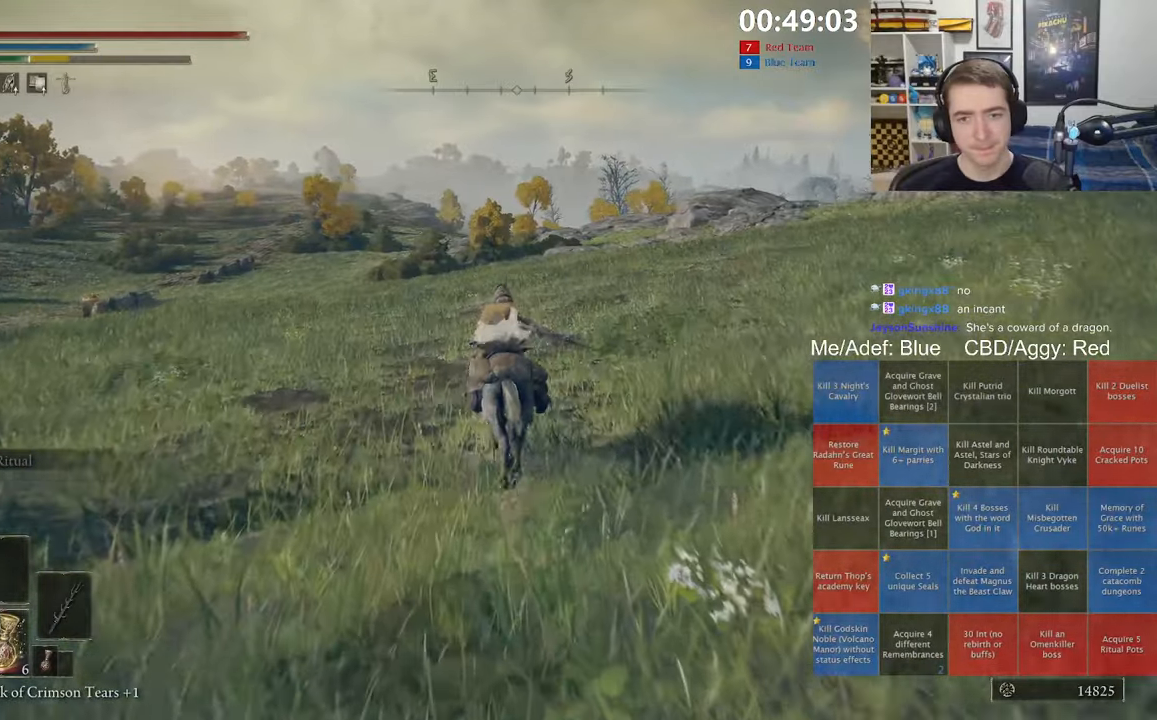
{"buttons": [], "left_stick": "up", "right_stick": "center", "events": []}
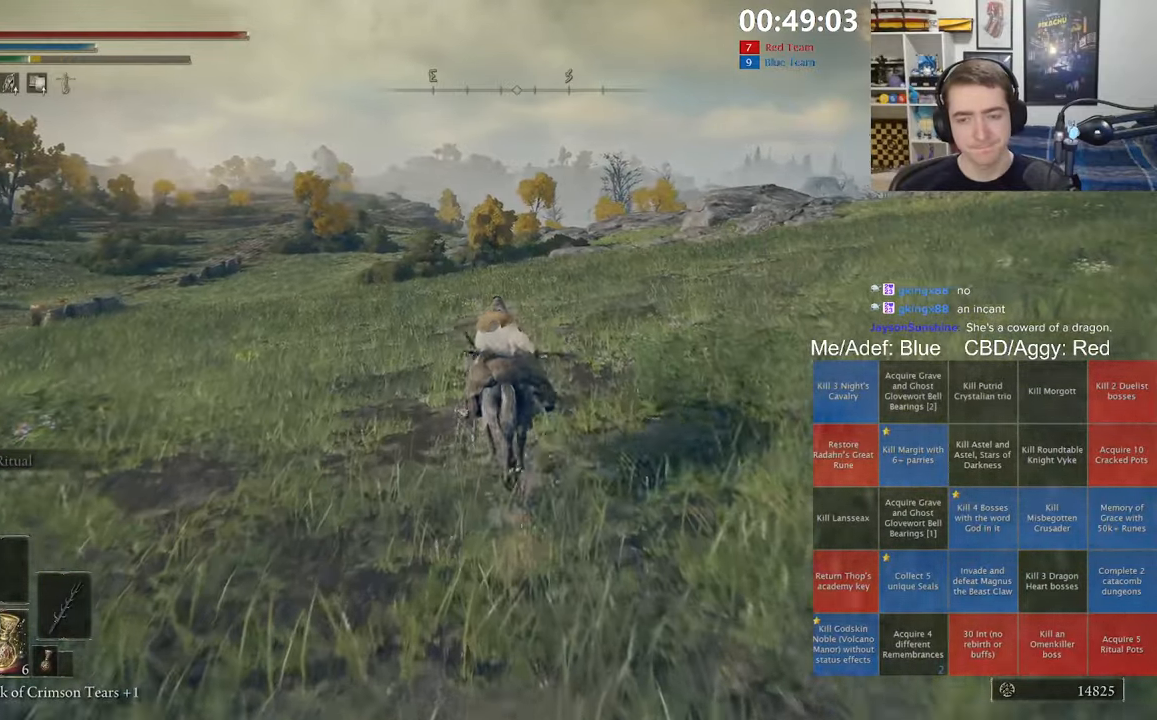
{"buttons": [], "left_stick": "up", "right_stick": "center", "events": []}
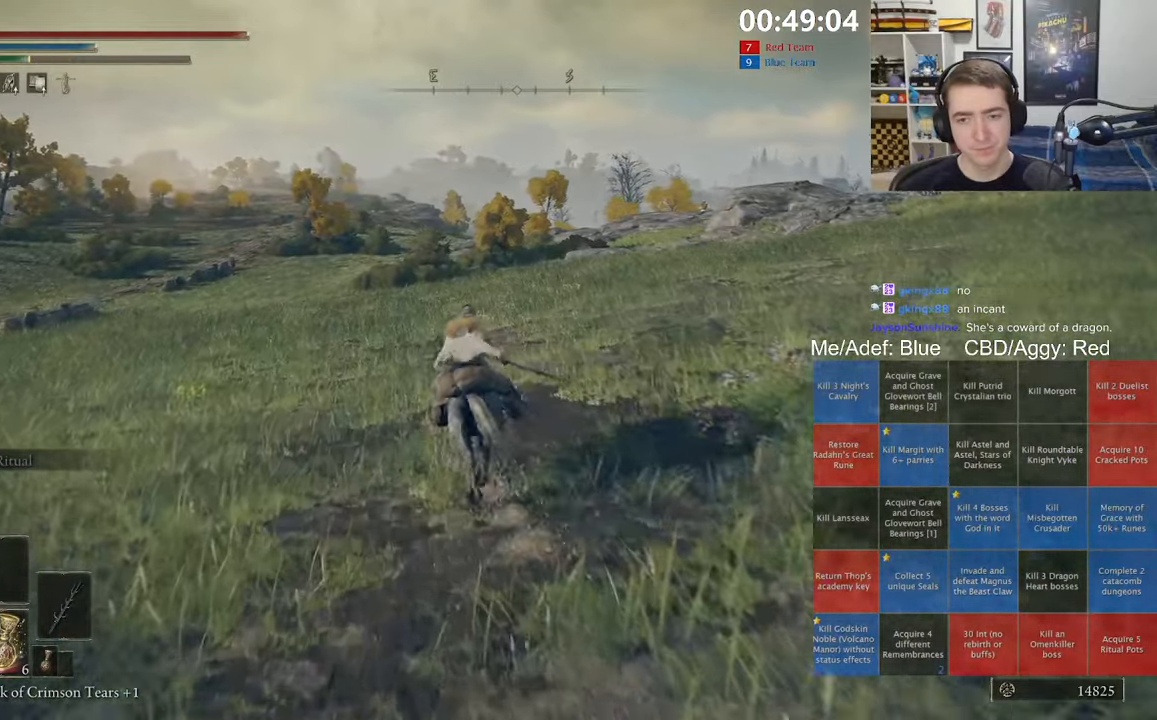
{"buttons": [], "left_stick": "up", "right_stick": "center", "events": []}
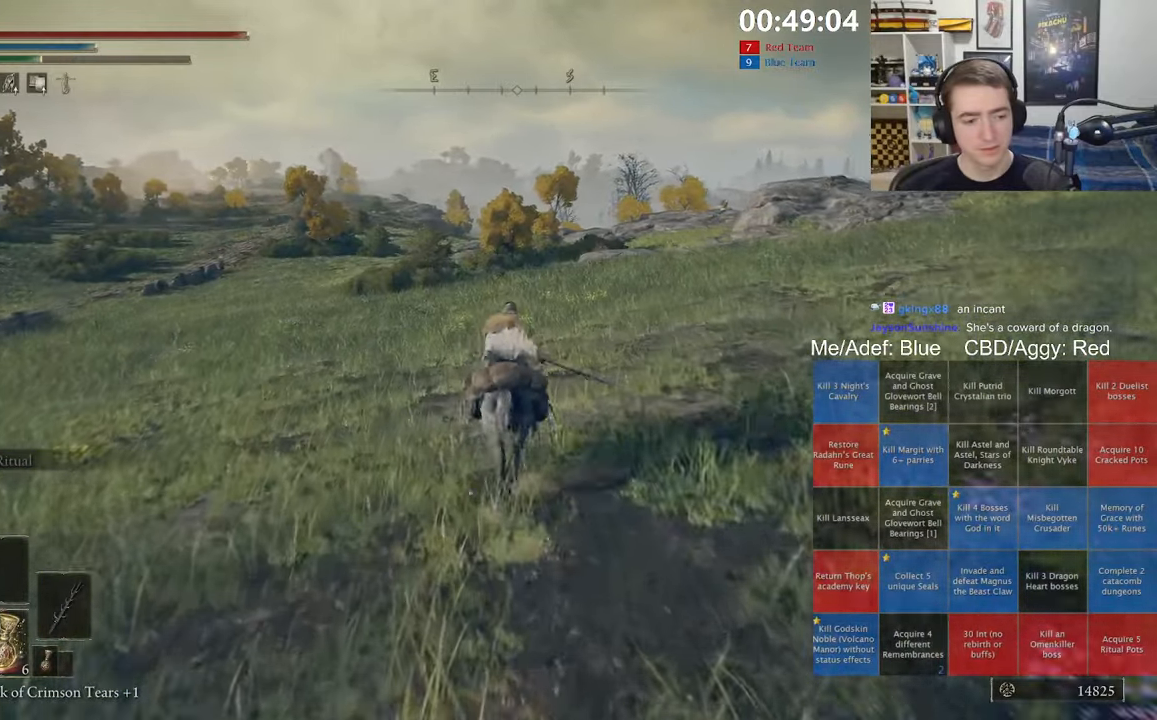
{"buttons": [], "left_stick": "up", "right_stick": "center", "events": []}
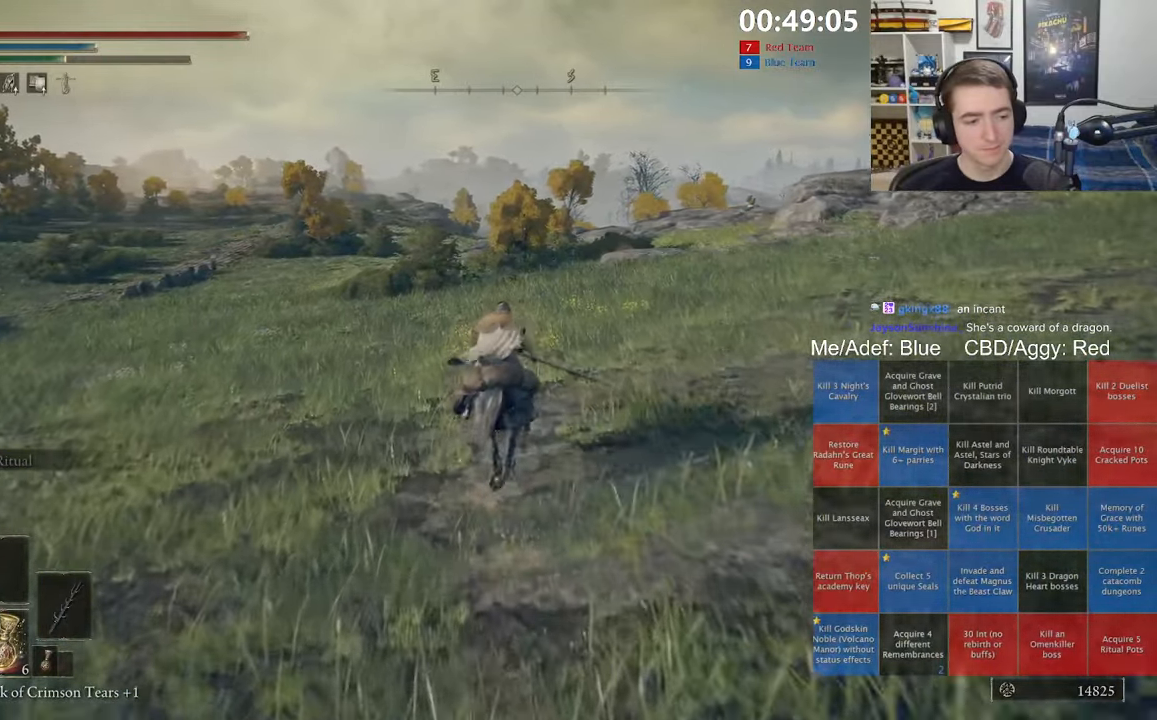
{"buttons": ["B"], "left_stick": "up", "right_stick": "center", "events": [[500, "B", "down"]]}
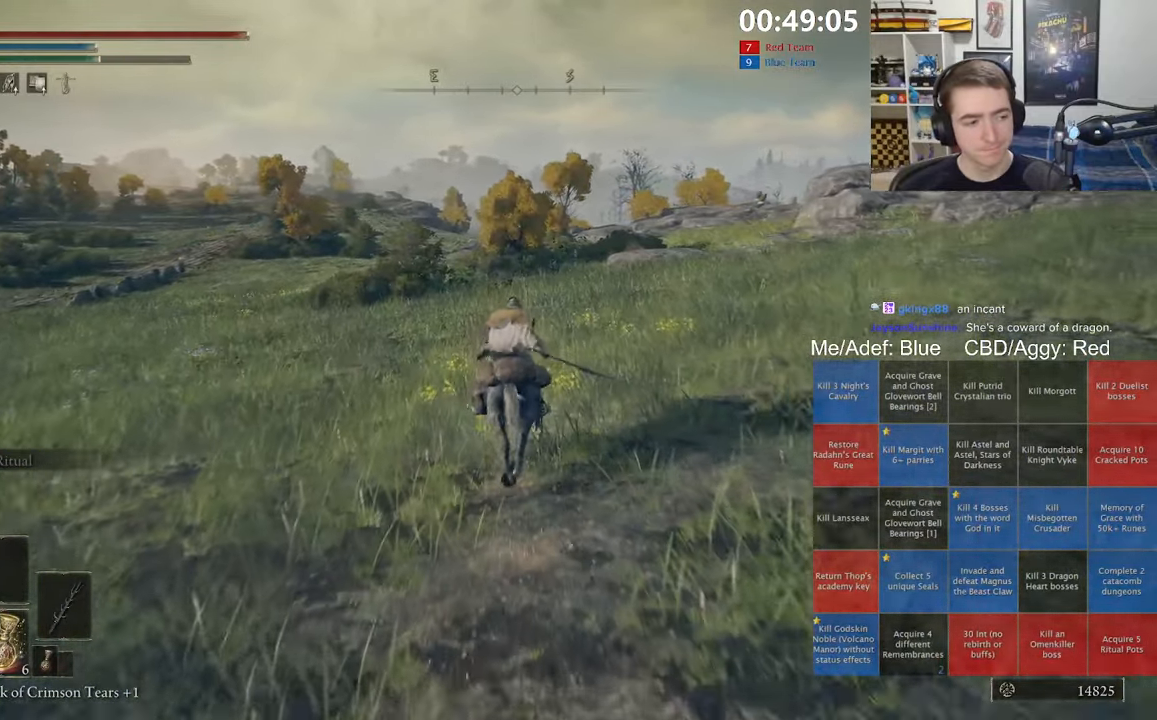
{"buttons": [], "left_stick": "up", "right_stick": "center", "events": [[150, "B", "up"]]}
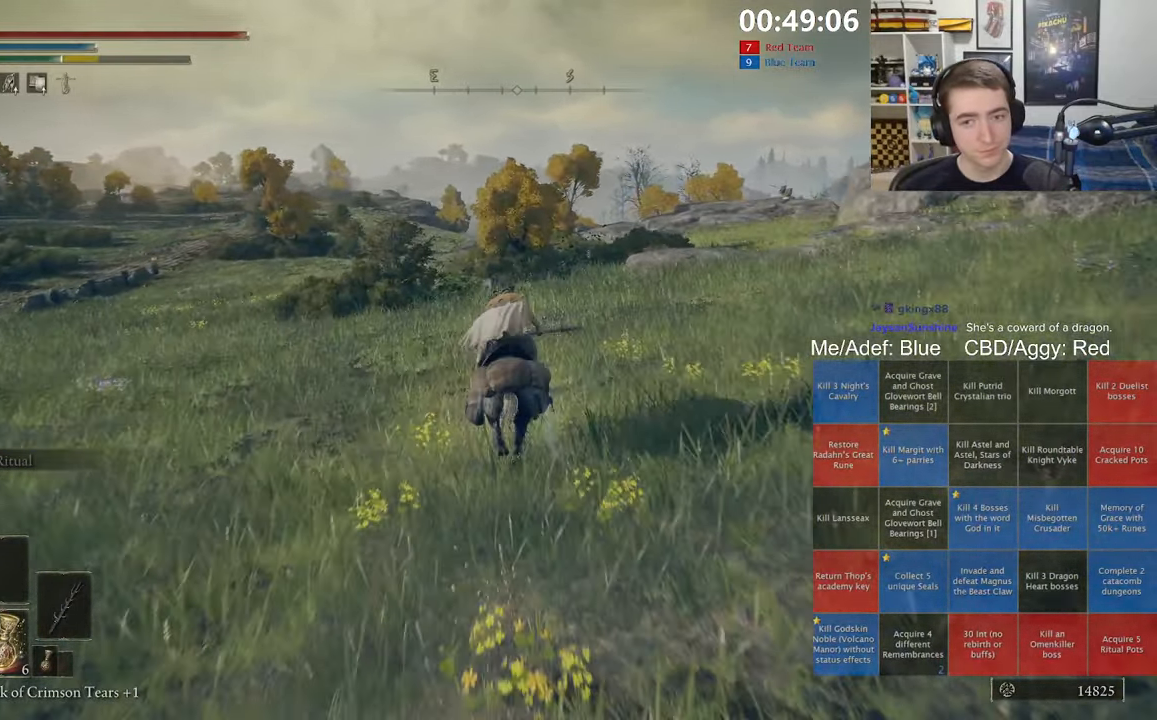
{"buttons": [], "left_stick": "up", "right_stick": "center", "events": []}
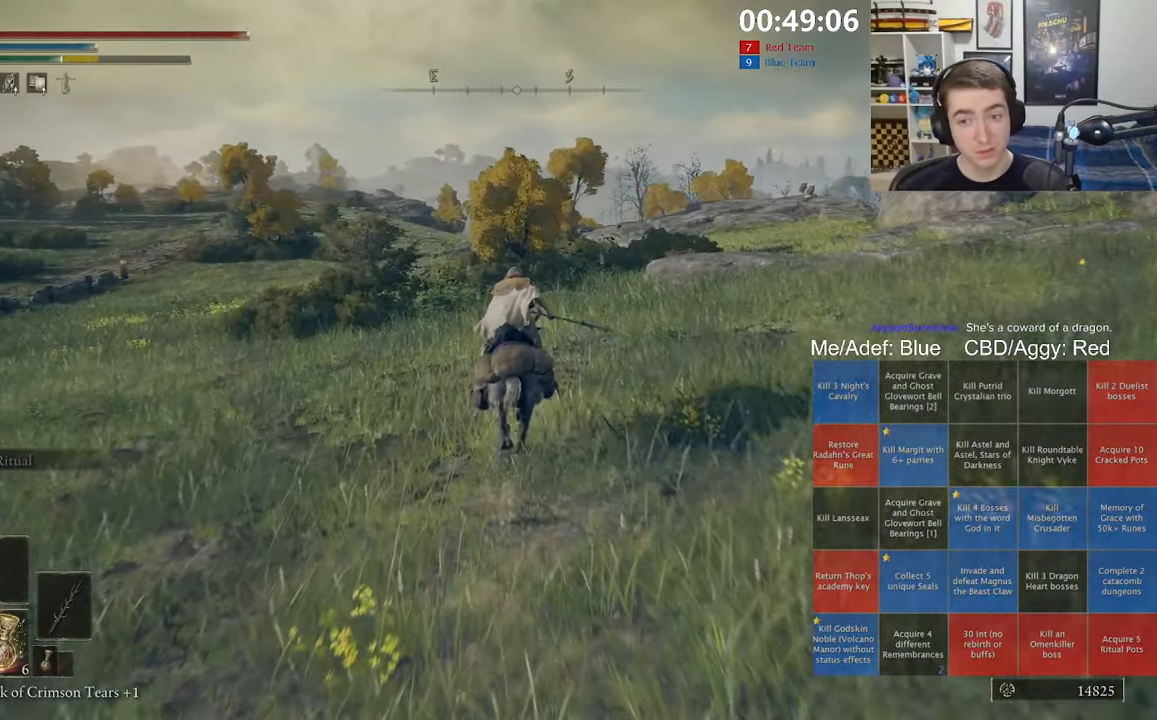
{"buttons": [], "left_stick": "up", "right_stick": "center", "events": [[300, "right_stick", "down"], [400, "right_stick", "center"]]}
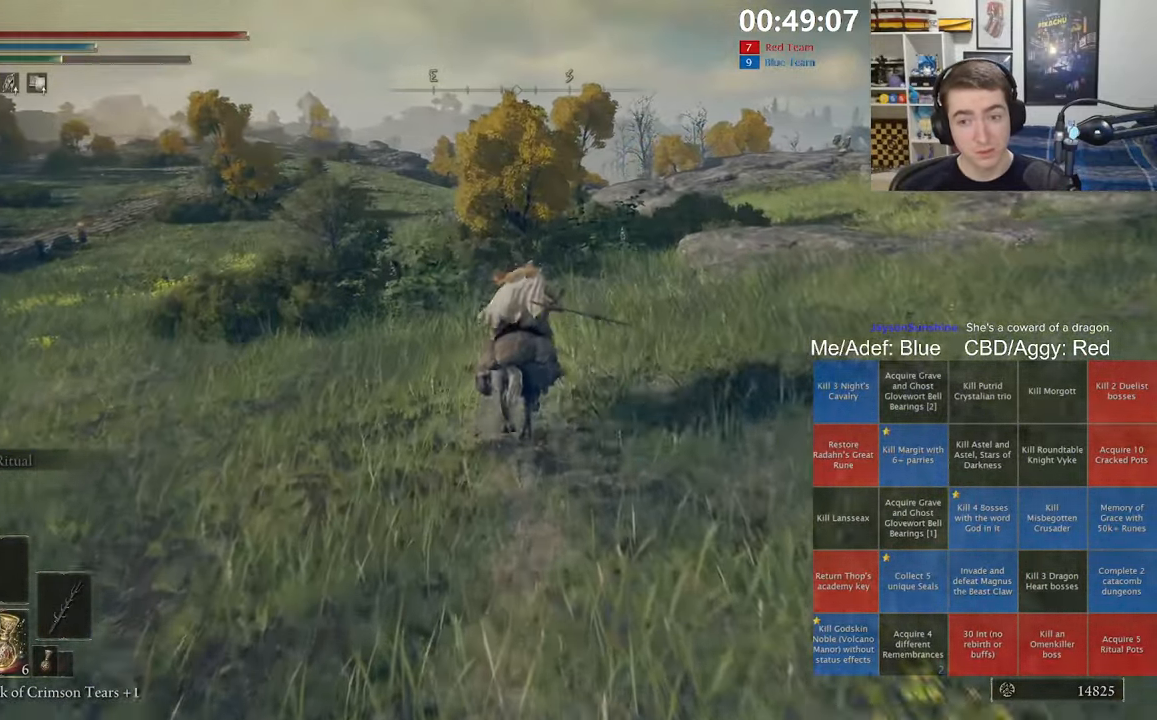
{"buttons": [], "left_stick": "up", "right_stick": "center", "events": [[50, "B", "down"], [150, "B", "up"]]}
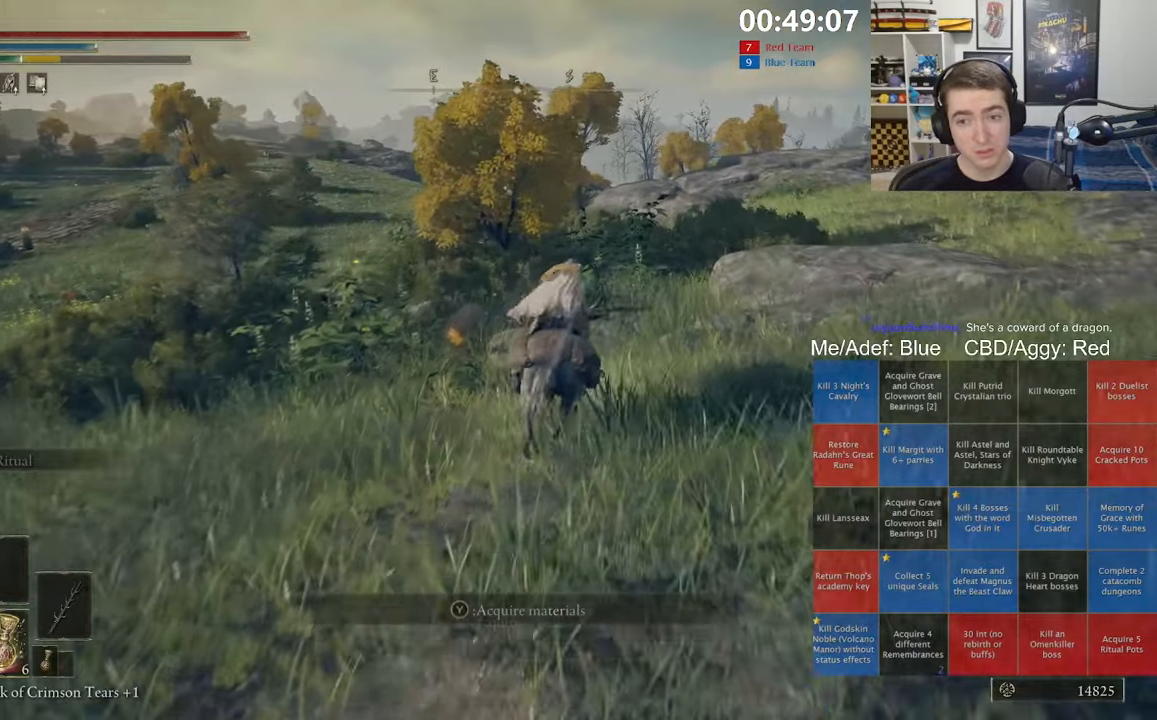
{"buttons": [], "left_stick": "up", "right_stick": "center", "events": []}
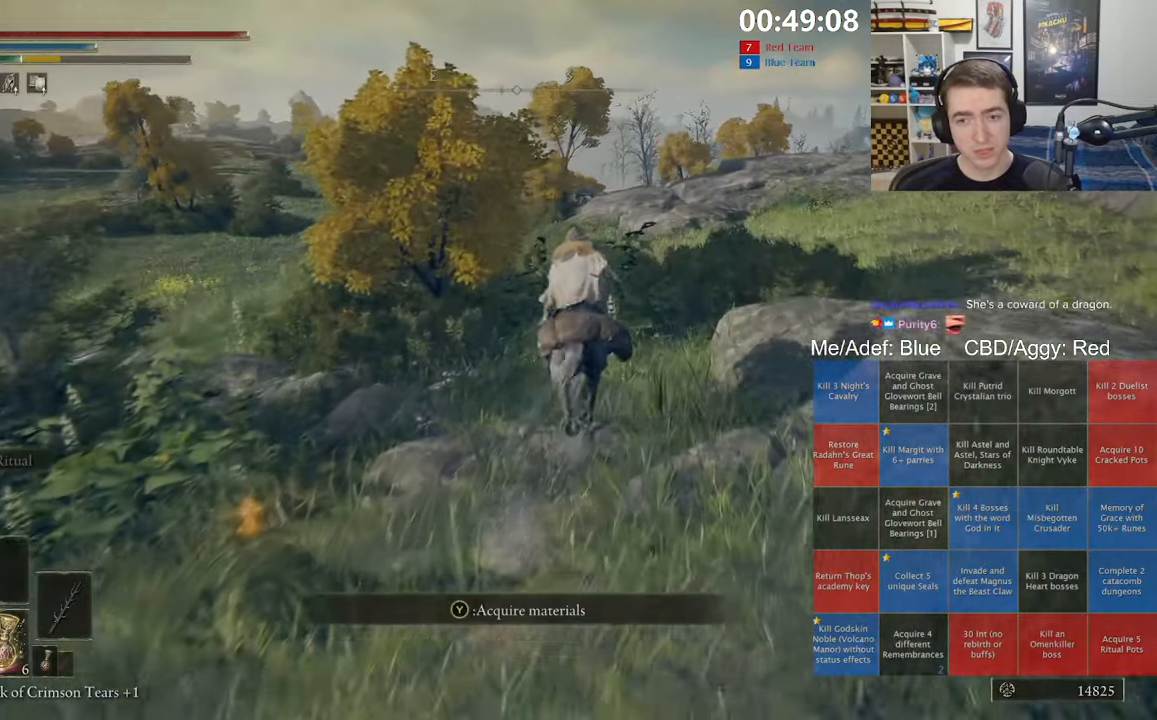
{"buttons": [], "left_stick": "up", "right_stick": "center", "events": []}
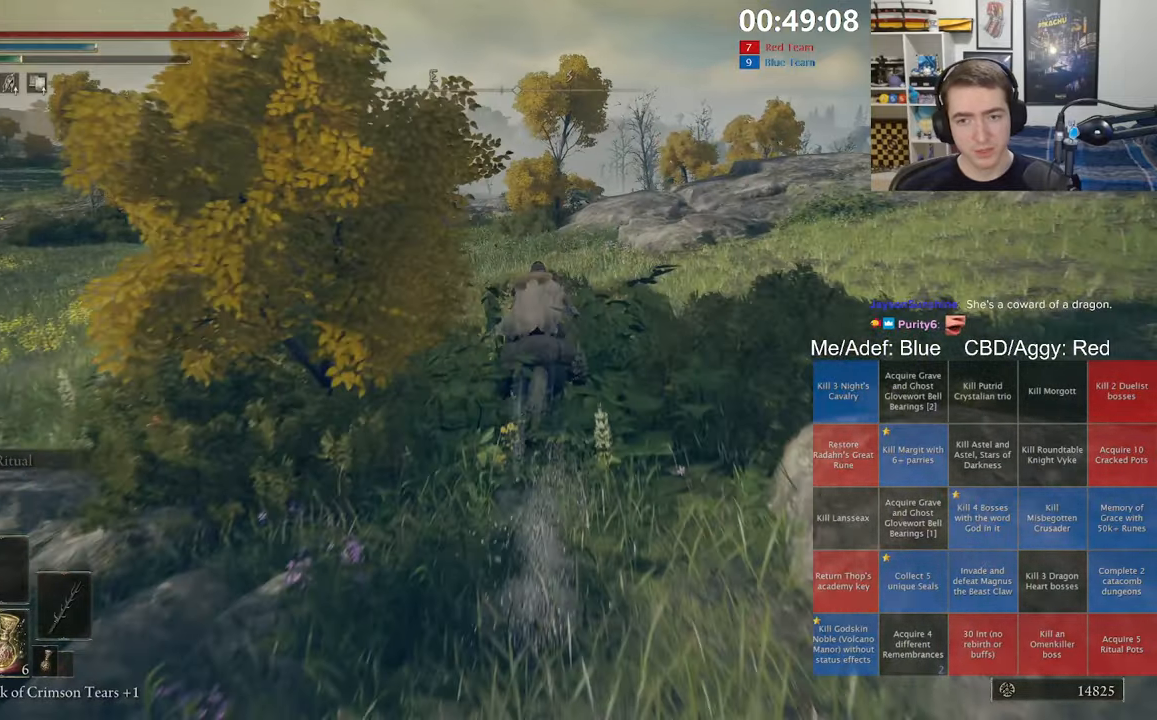
{"buttons": [], "left_stick": "up", "right_stick": "center", "events": []}
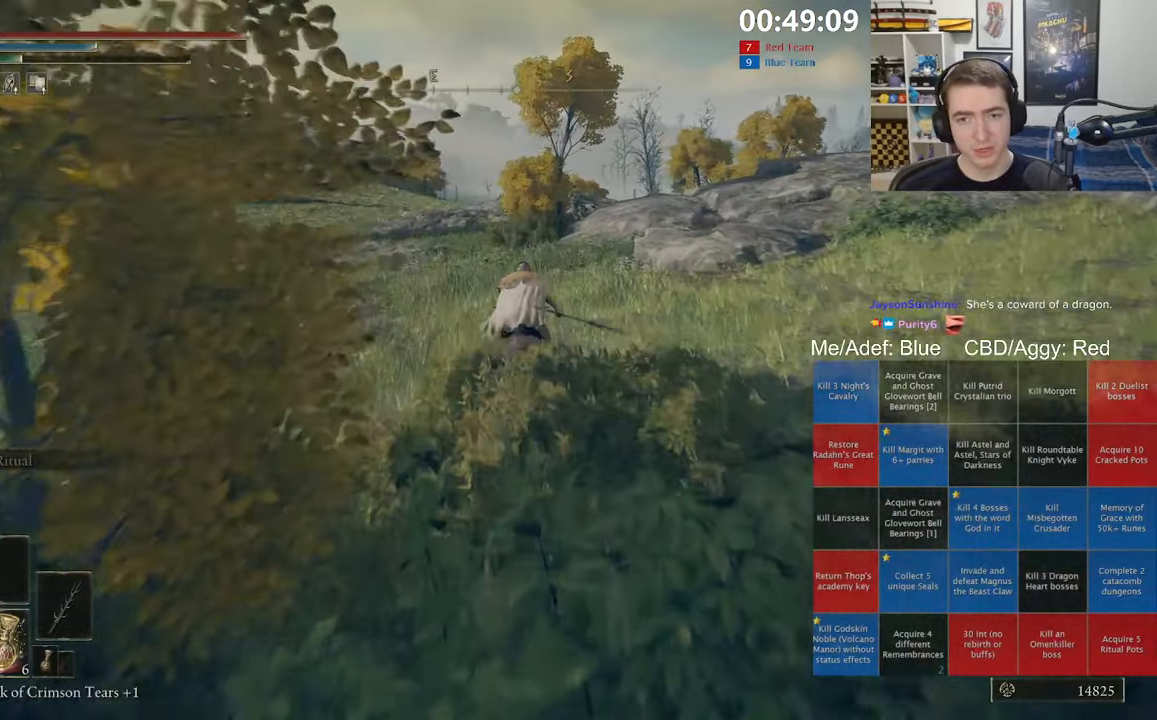
{"buttons": [], "left_stick": "up", "right_stick": "center", "events": []}
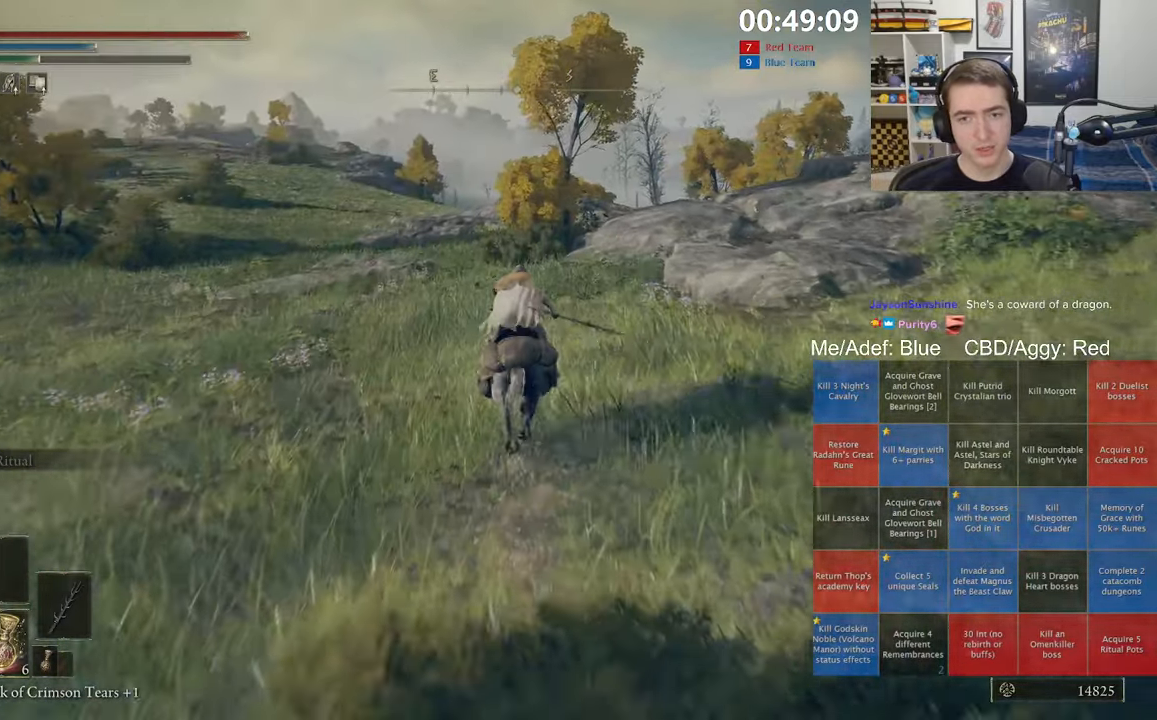
{"buttons": [], "left_stick": "up", "right_stick": "center", "events": []}
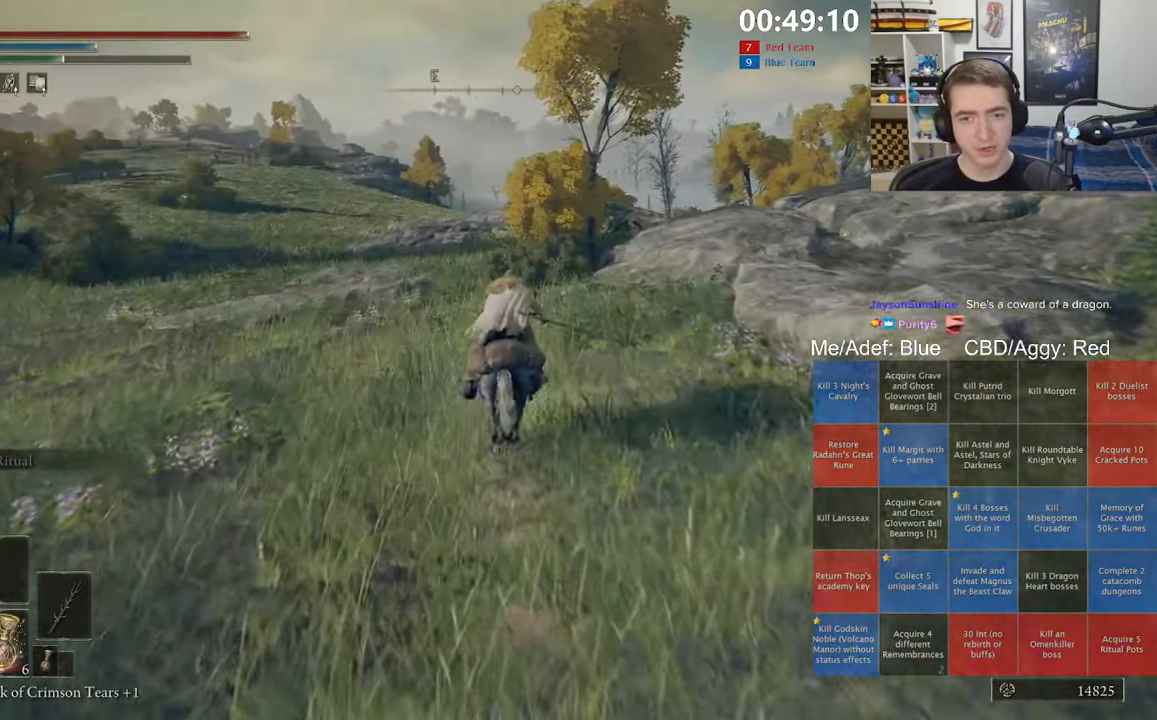
{"buttons": [], "left_stick": "up", "right_stick": "center", "events": []}
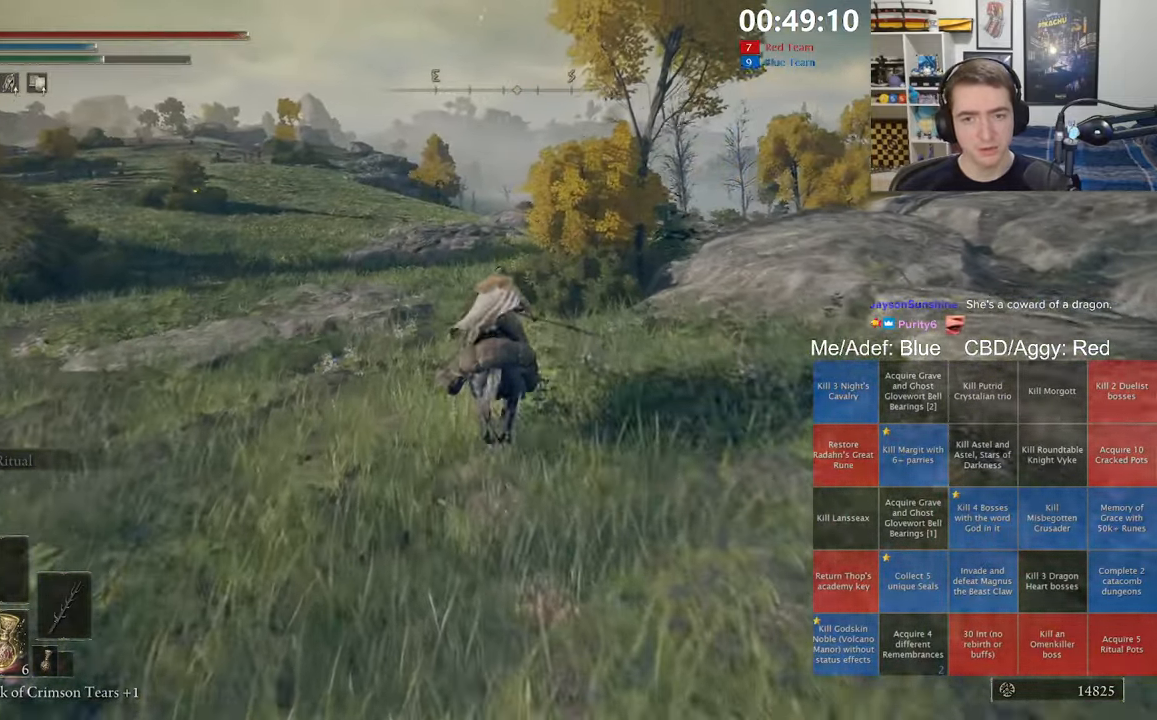
{"buttons": [], "left_stick": "up", "right_stick": "center", "events": []}
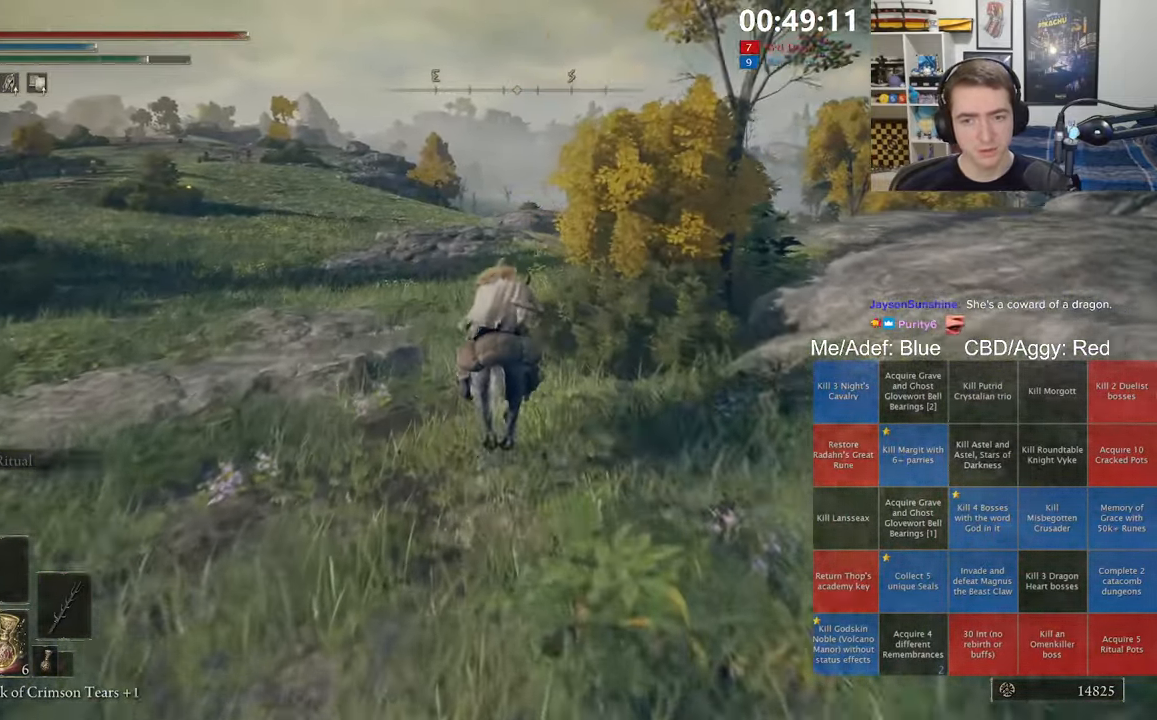
{"buttons": [], "left_stick": "up", "right_stick": "center", "events": []}
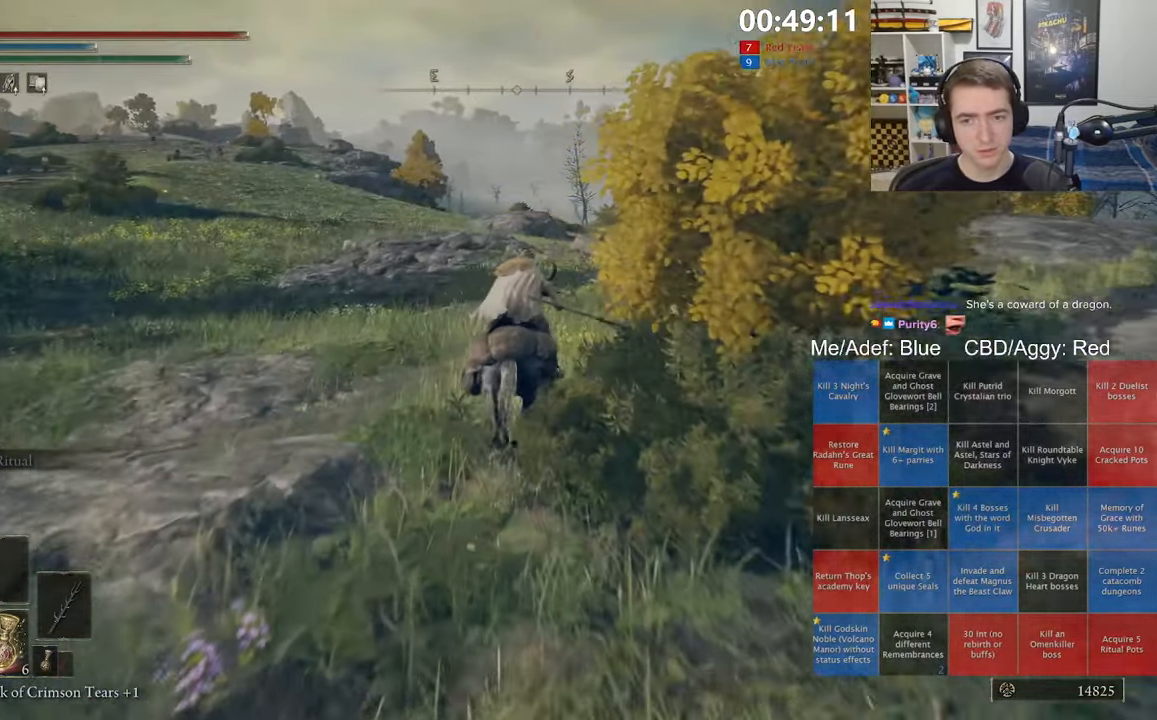
{"buttons": ["B"], "left_stick": "up", "right_stick": "center", "events": [[400, "B", "down"]]}